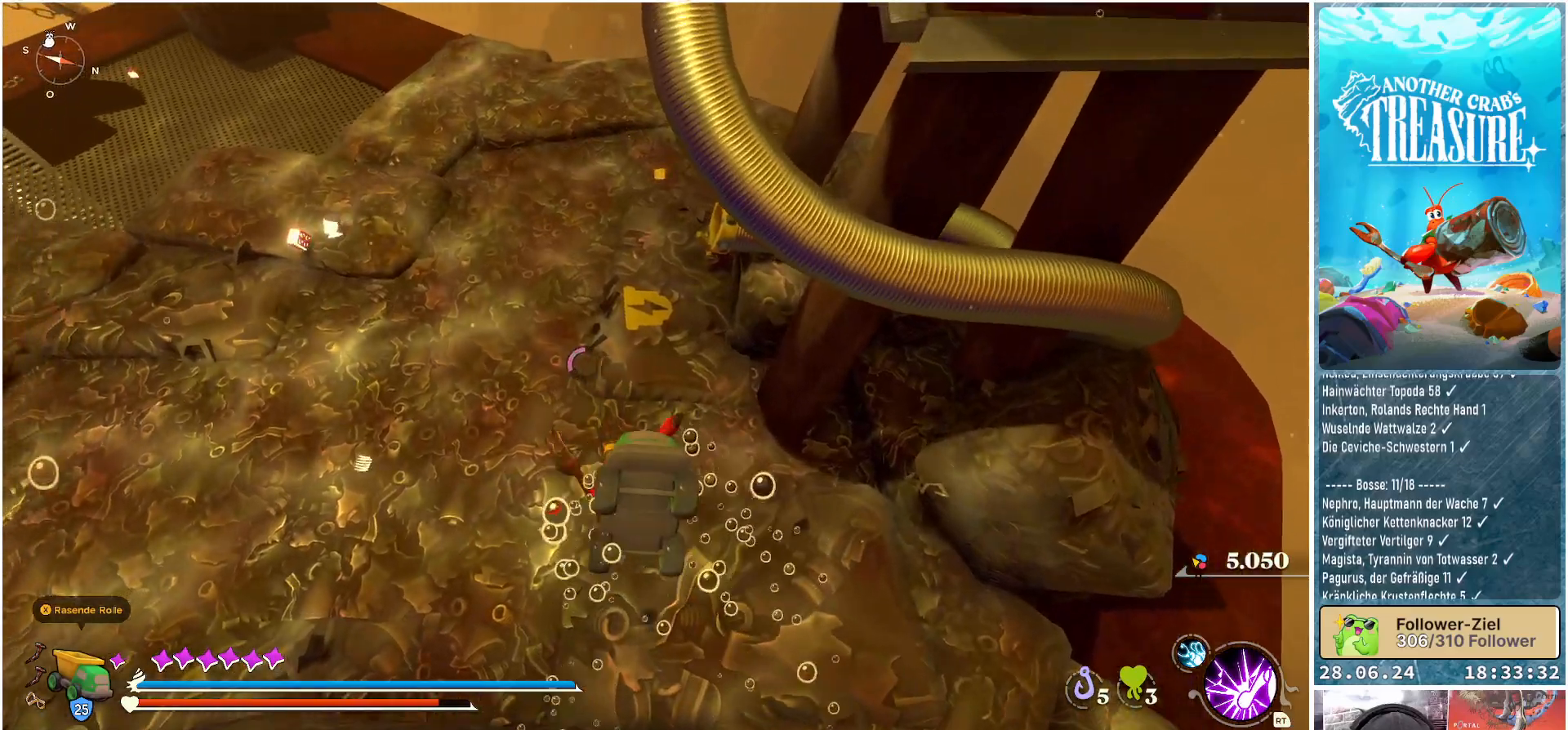
Gameplay with a controller (Xbox layout); each line is a JSON object with the inputs held at the frame after it. "events" lists button and stick changes between this image and that frame as [ms after this image, input, new state], when the widget could be followed in between. Not read: L3.
{"buttons": [], "left_stick": "up", "right_stick": "center", "events": [[367, "A", "up"]]}
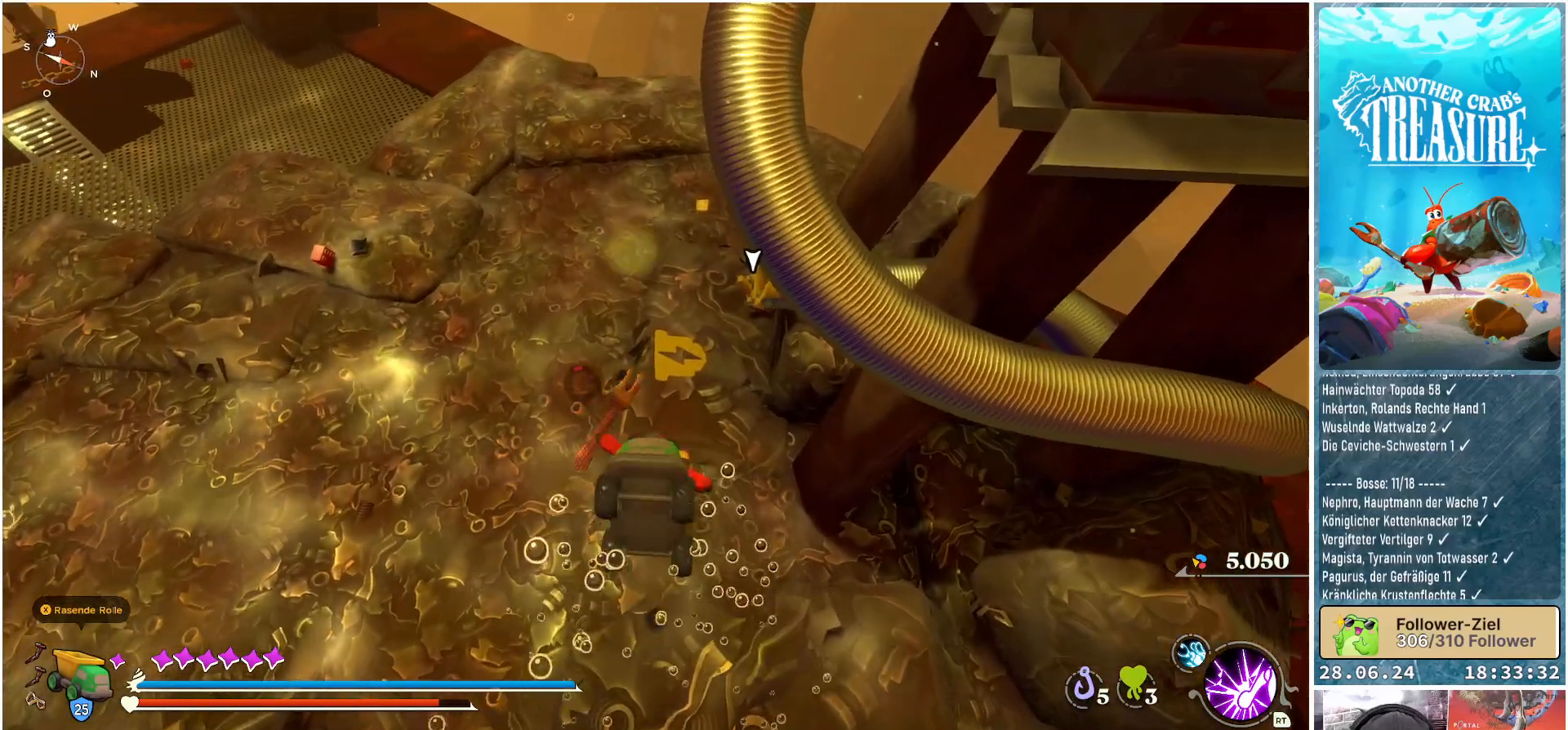
{"buttons": ["A"], "left_stick": "up", "right_stick": "center", "events": [[483, "A", "down"]]}
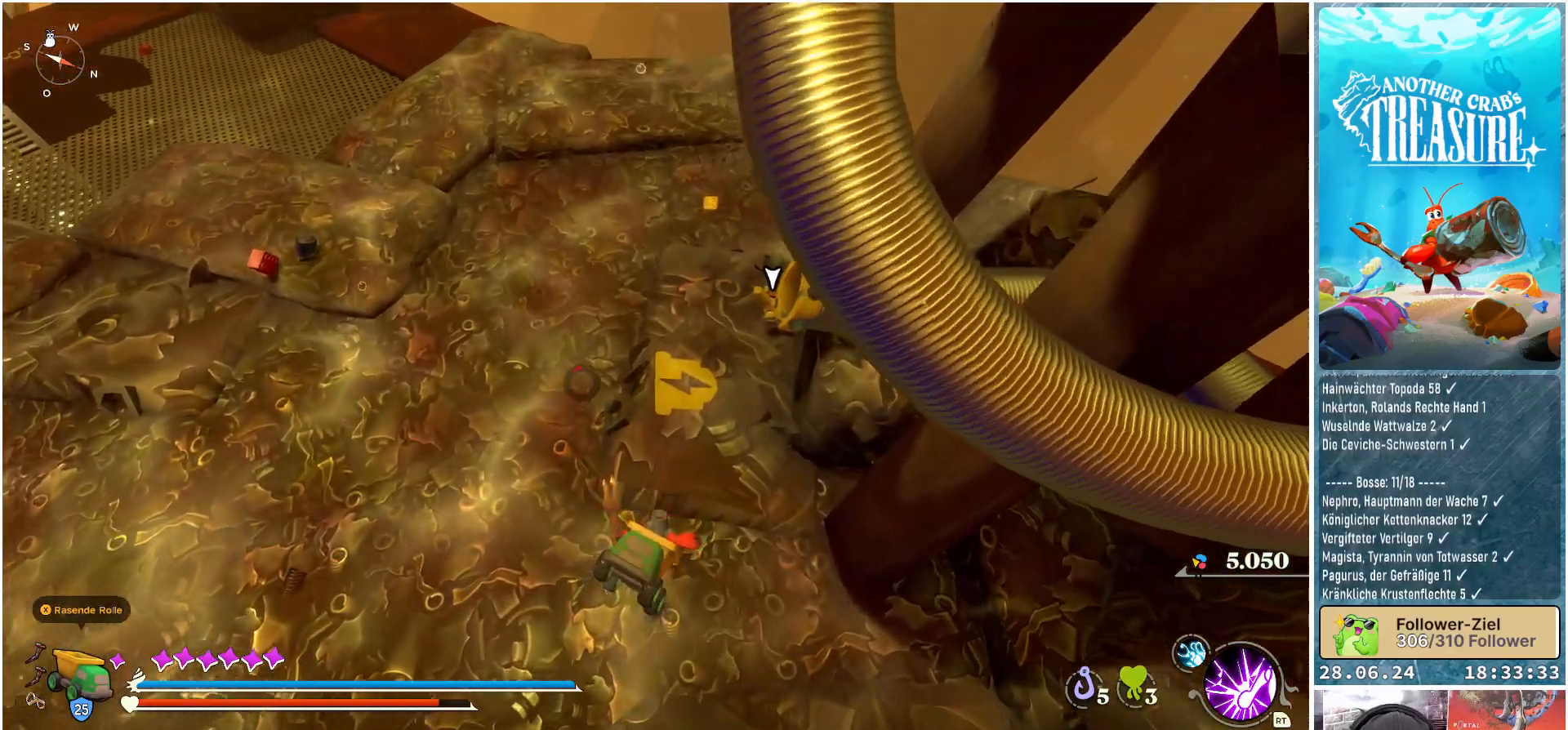
{"buttons": [], "left_stick": "up", "right_stick": "center", "events": [[500, "A", "up"]]}
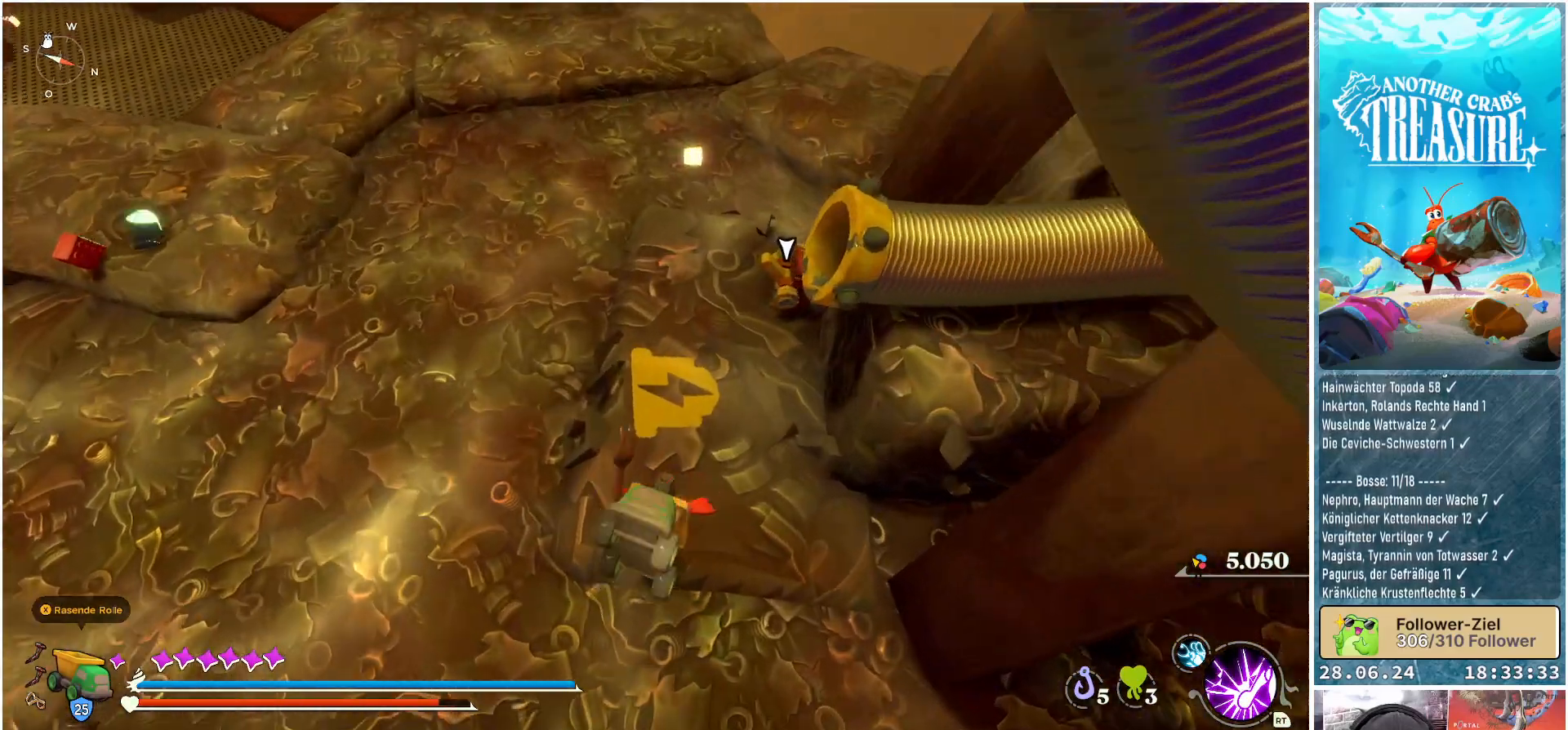
{"buttons": [], "left_stick": "up", "right_stick": "up-right", "events": [[333, "right_stick", "up-right"]]}
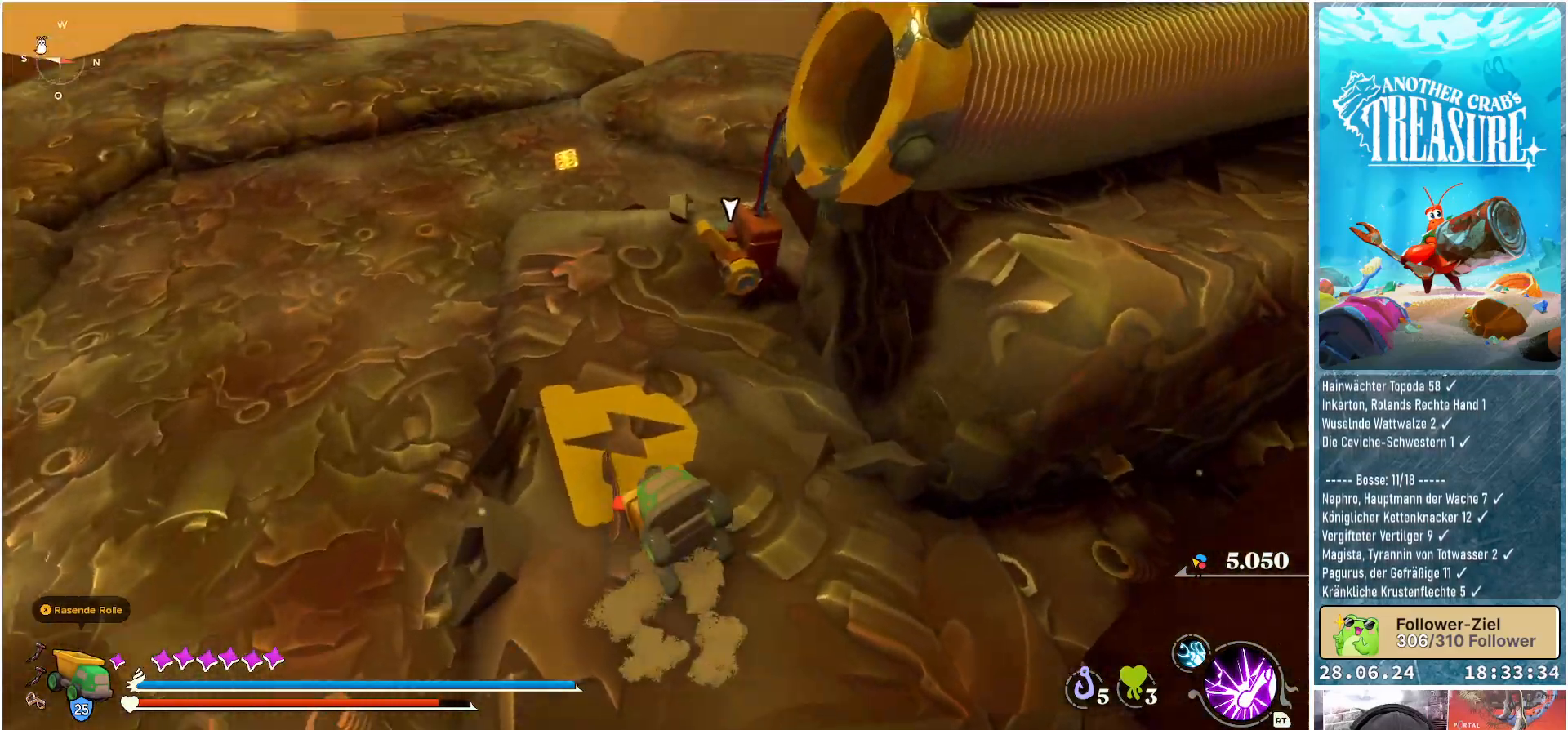
{"buttons": [], "left_stick": "up", "right_stick": "up-right", "events": []}
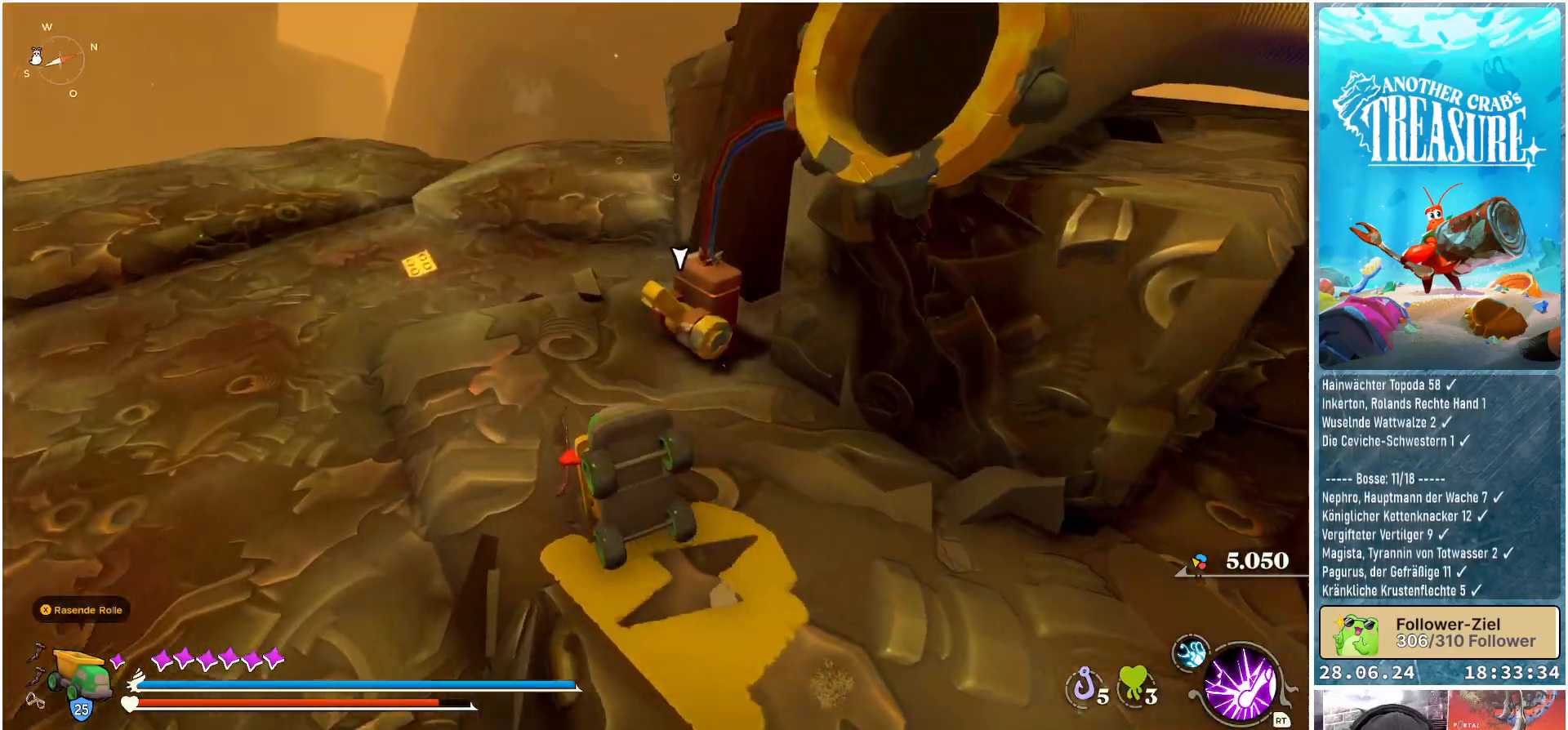
{"buttons": [], "left_stick": "up-right", "right_stick": "center", "events": [[117, "right_stick", "center"], [367, "left_stick", "up-right"]]}
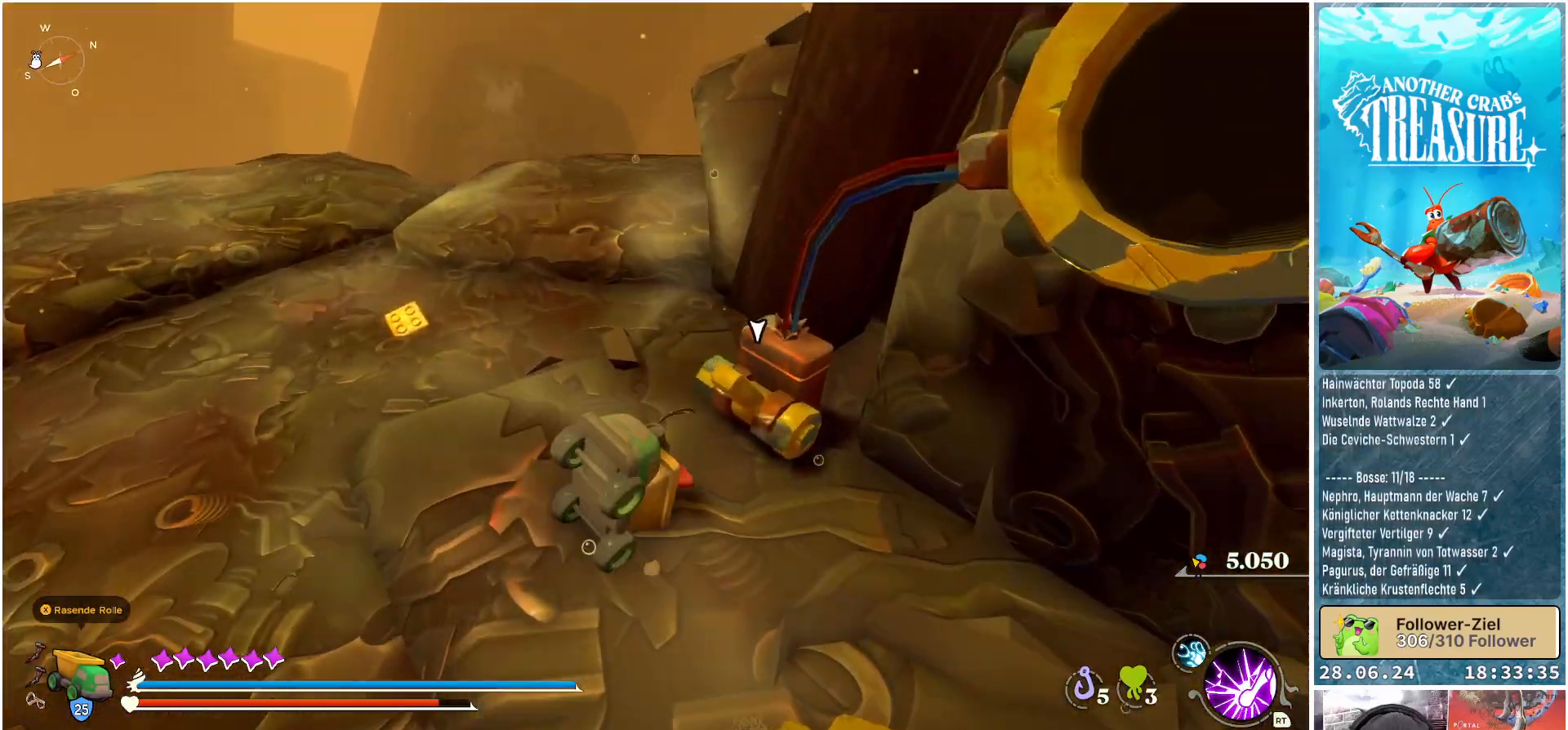
{"buttons": [], "left_stick": "center", "right_stick": "center", "events": [[17, "left_stick", "center"], [50, "Y", "down"], [150, "Y", "up"]]}
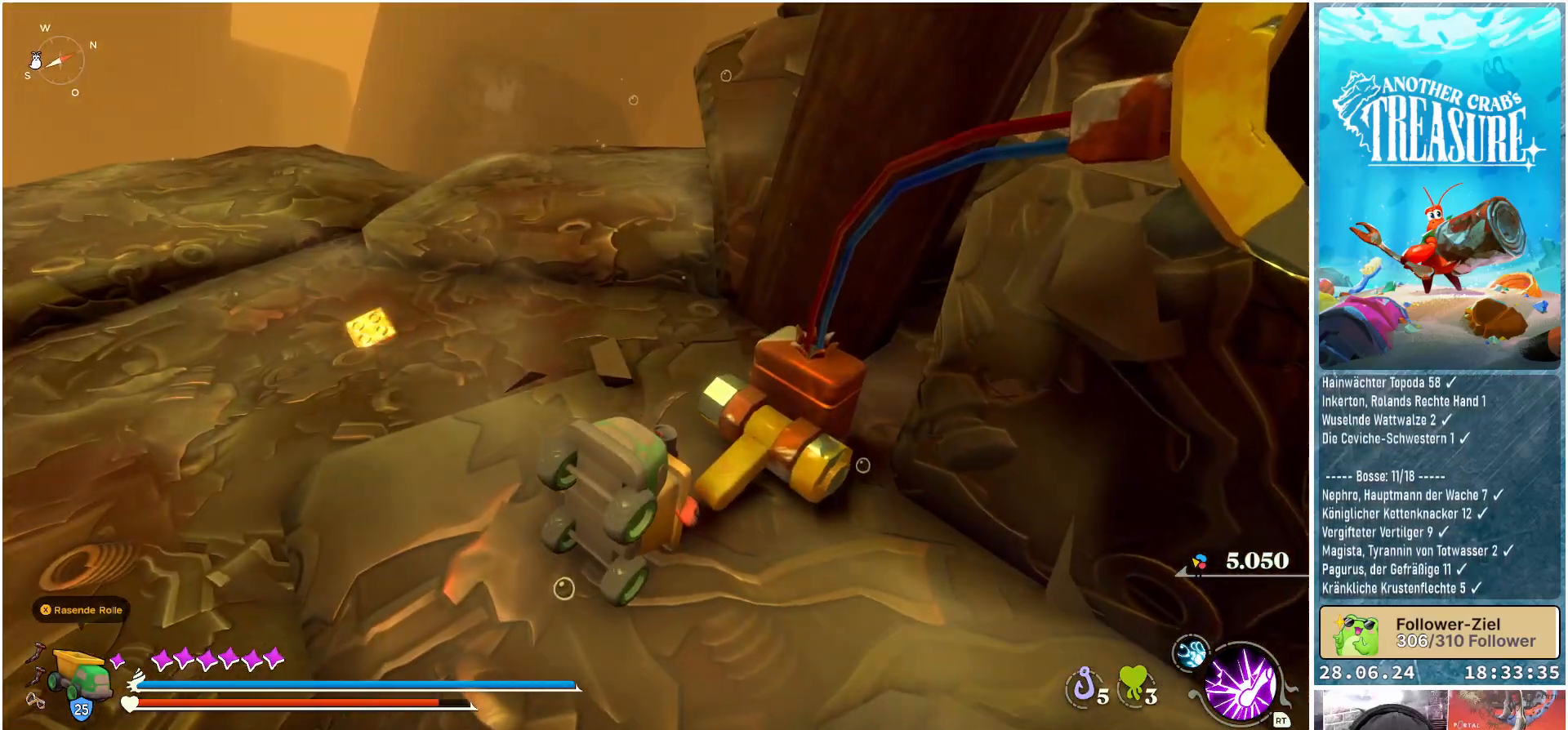
{"buttons": [], "left_stick": "center", "right_stick": "right", "events": [[350, "right_stick", "right"]]}
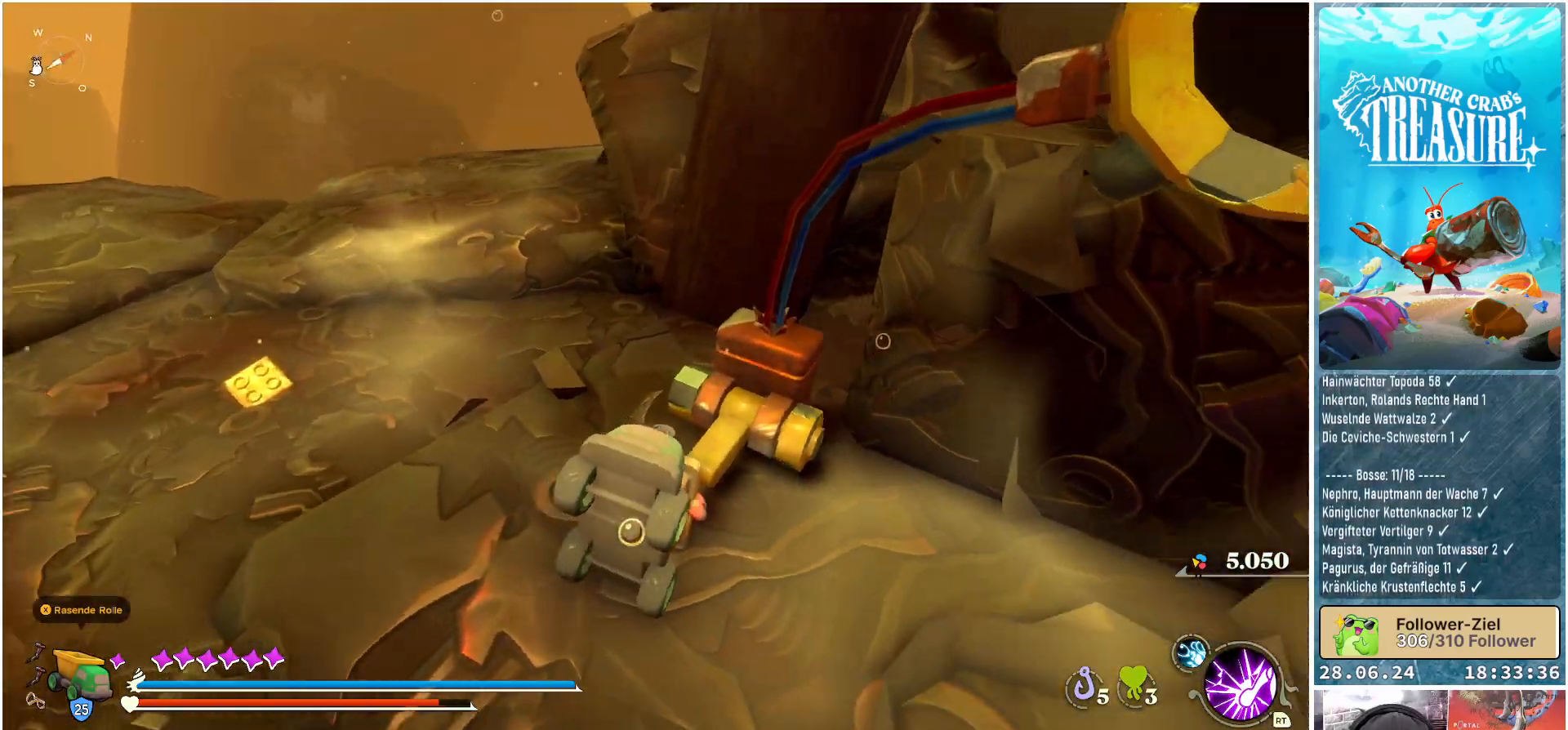
{"buttons": [], "left_stick": "center", "right_stick": "center", "events": [[433, "right_stick", "center"]]}
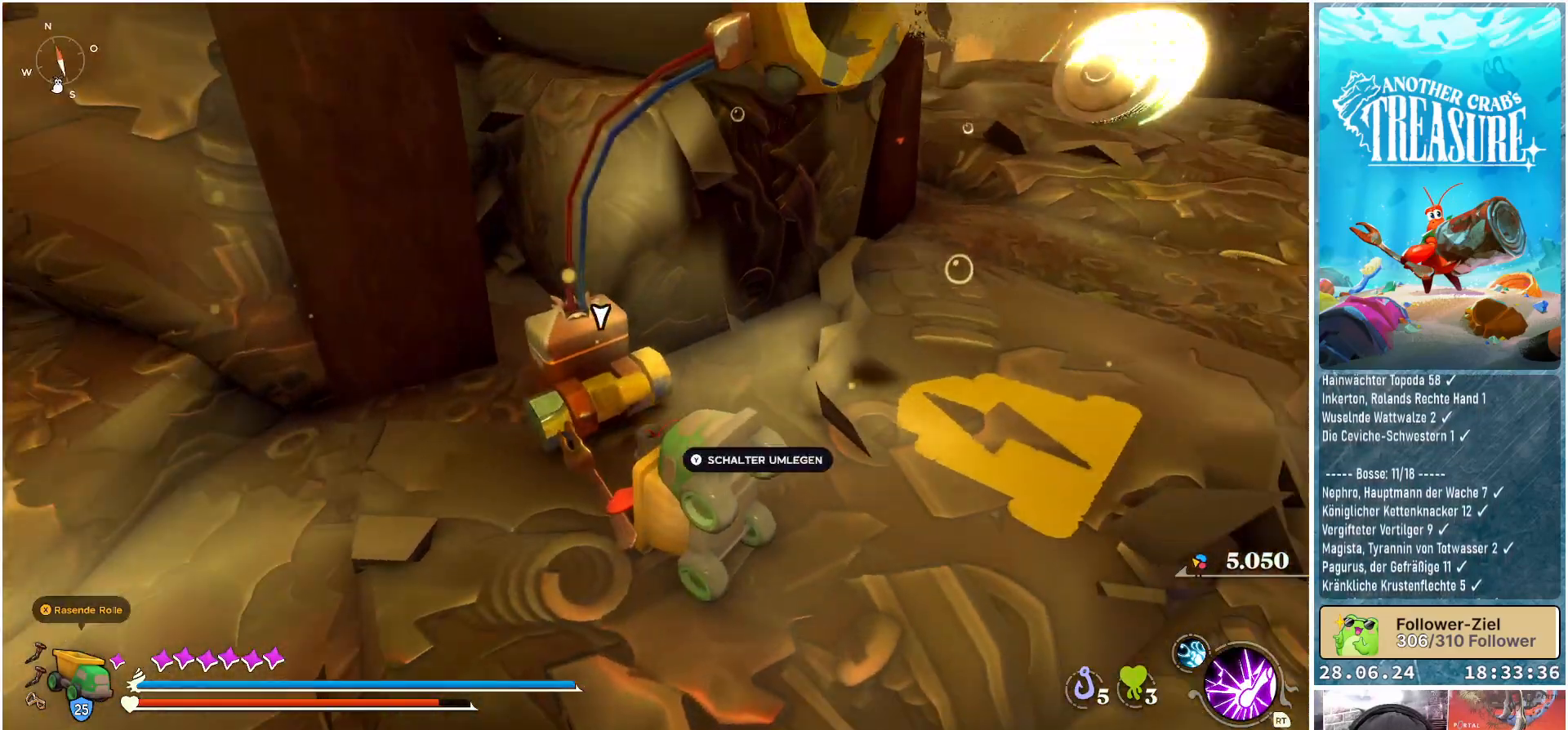
{"buttons": [], "left_stick": "right", "right_stick": "right", "events": [[133, "right_stick", "right"], [267, "left_stick", "down-right"], [350, "left_stick", "right"]]}
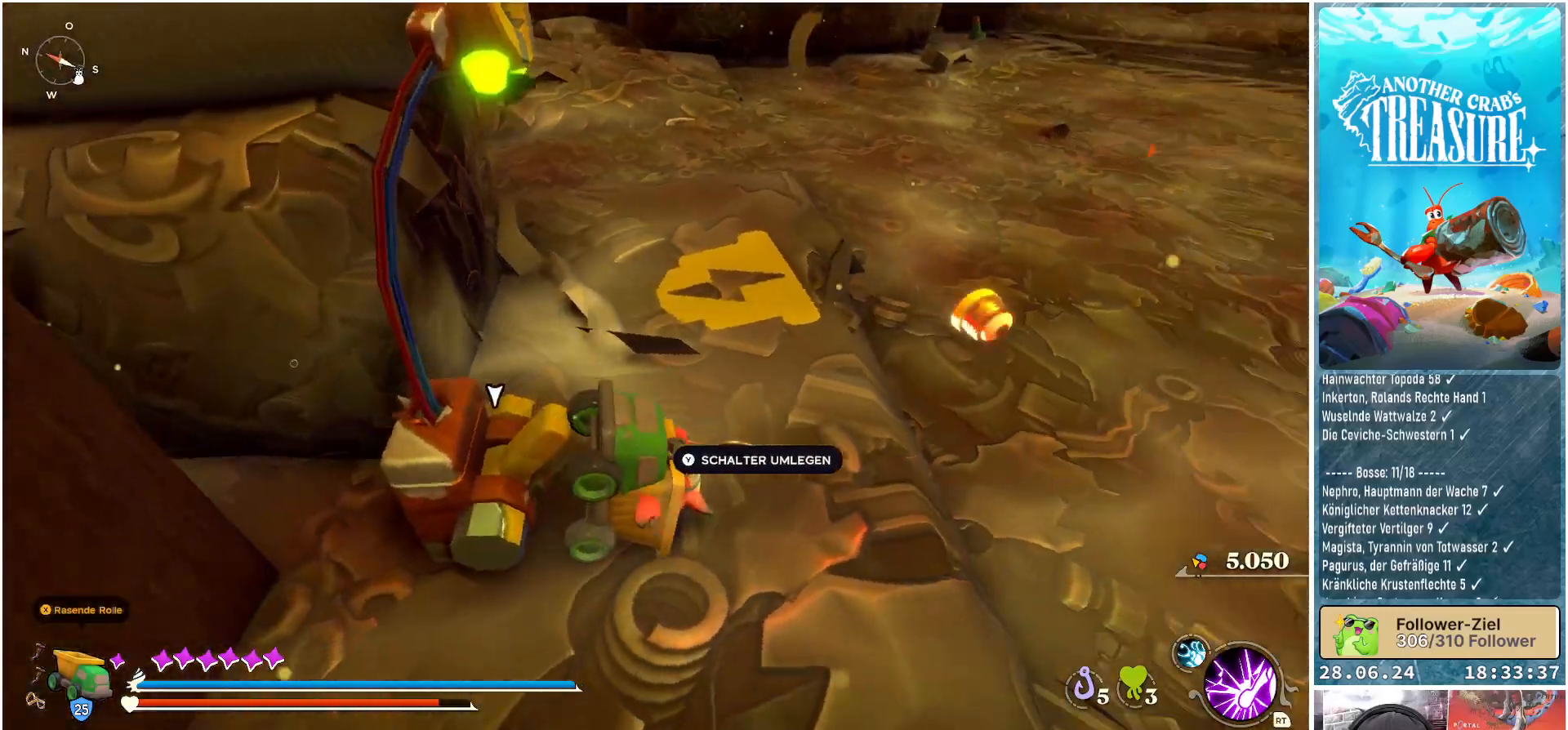
{"buttons": [], "left_stick": "up", "right_stick": "center", "events": [[150, "left_stick", "up-right"], [383, "right_stick", "center"], [400, "left_stick", "up"]]}
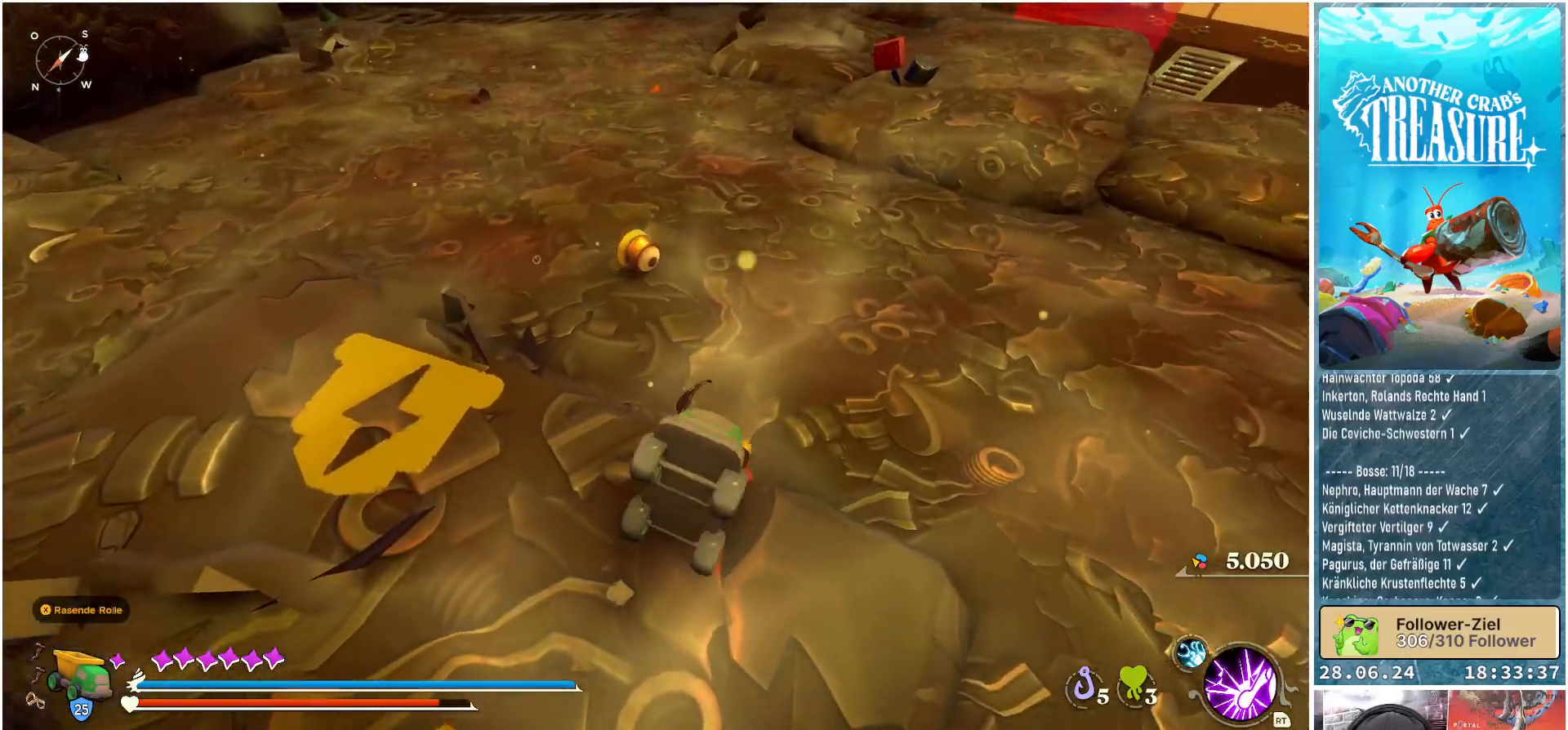
{"buttons": ["R1"], "left_stick": "up", "right_stick": "center", "events": [[300, "R1", "down"]]}
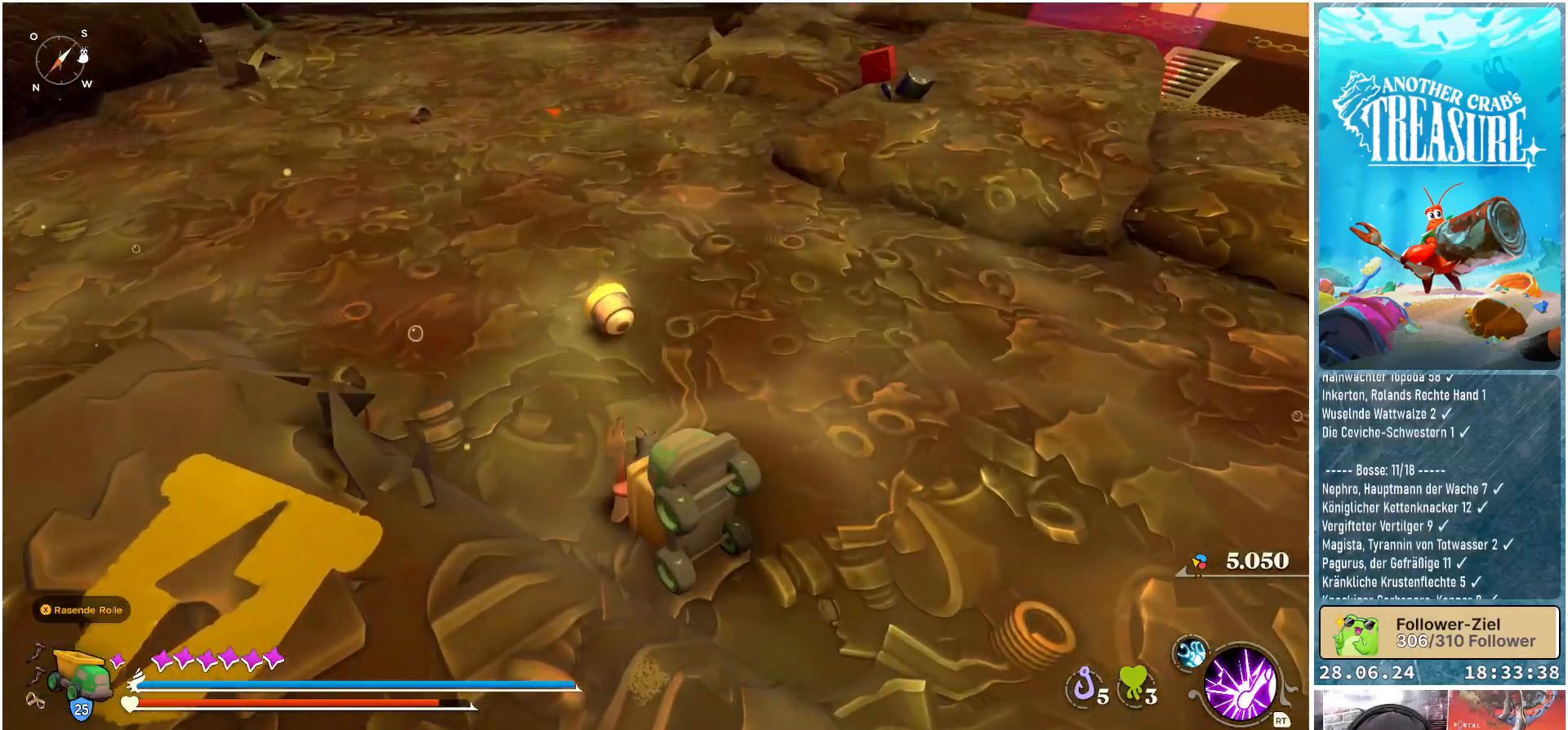
{"buttons": ["R1"], "left_stick": "up", "right_stick": "center", "events": []}
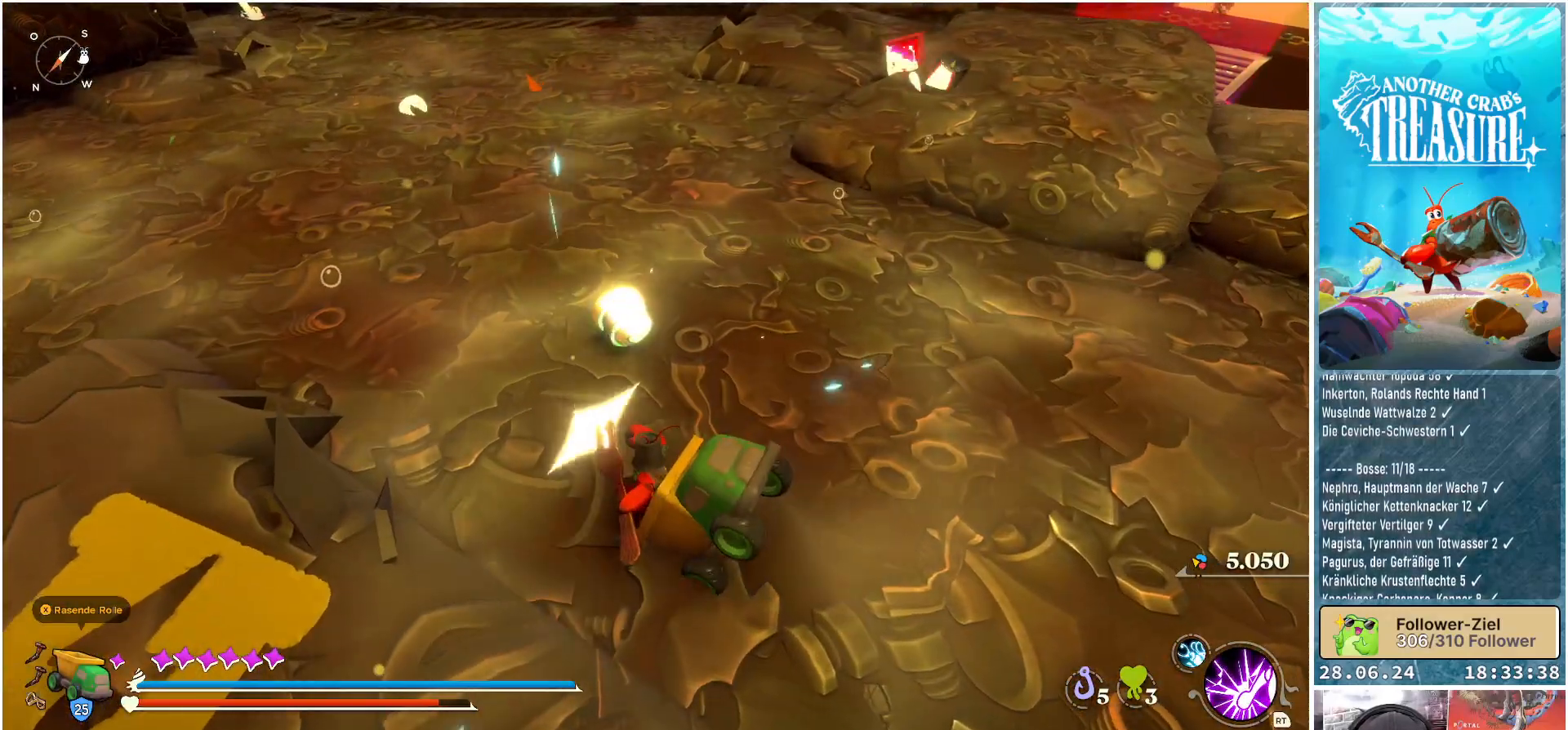
{"buttons": ["R1"], "left_stick": "up", "right_stick": "center", "events": []}
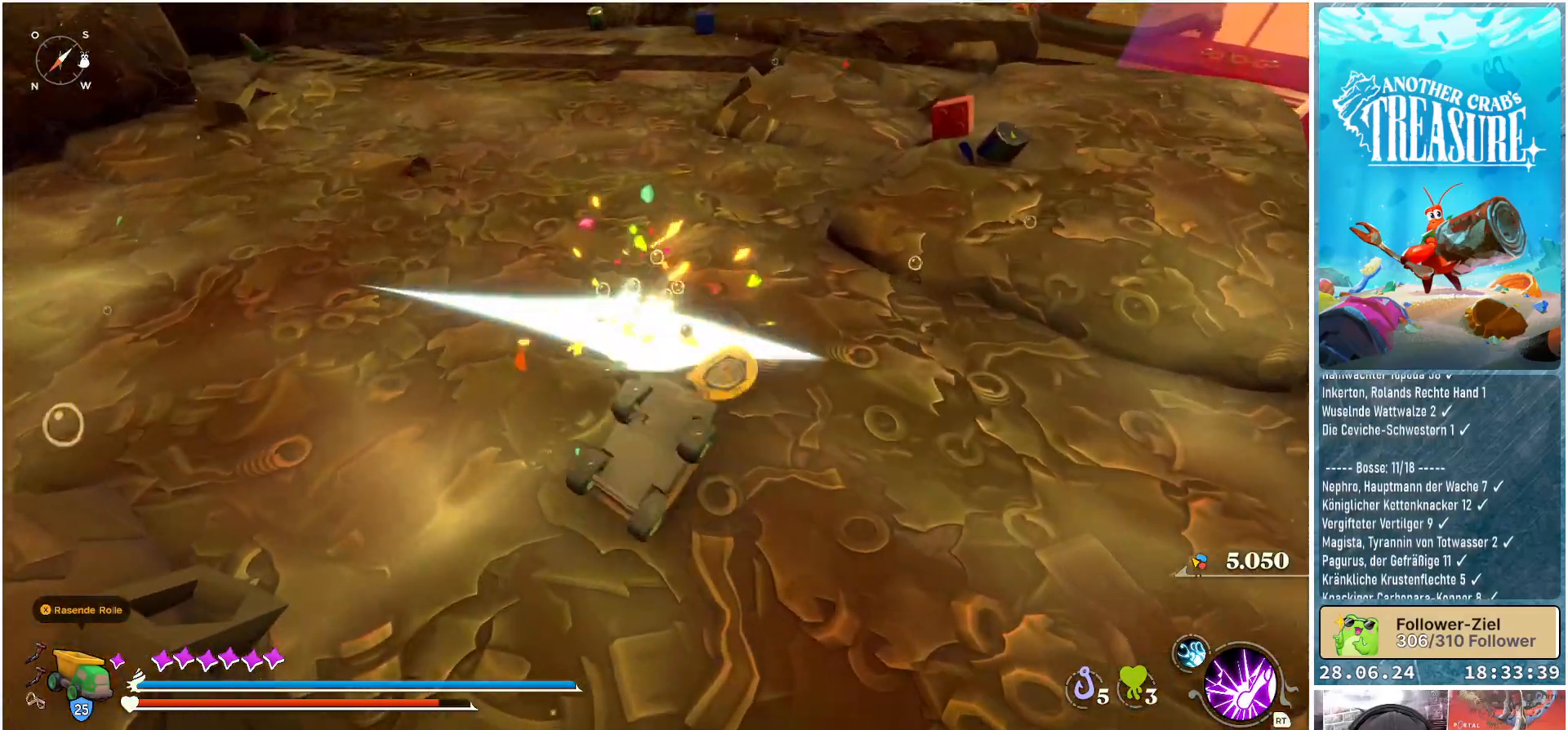
{"buttons": [], "left_stick": "up", "right_stick": "center", "events": [[17, "R1", "up"], [433, "right_stick", "up-right"], [483, "right_stick", "center"]]}
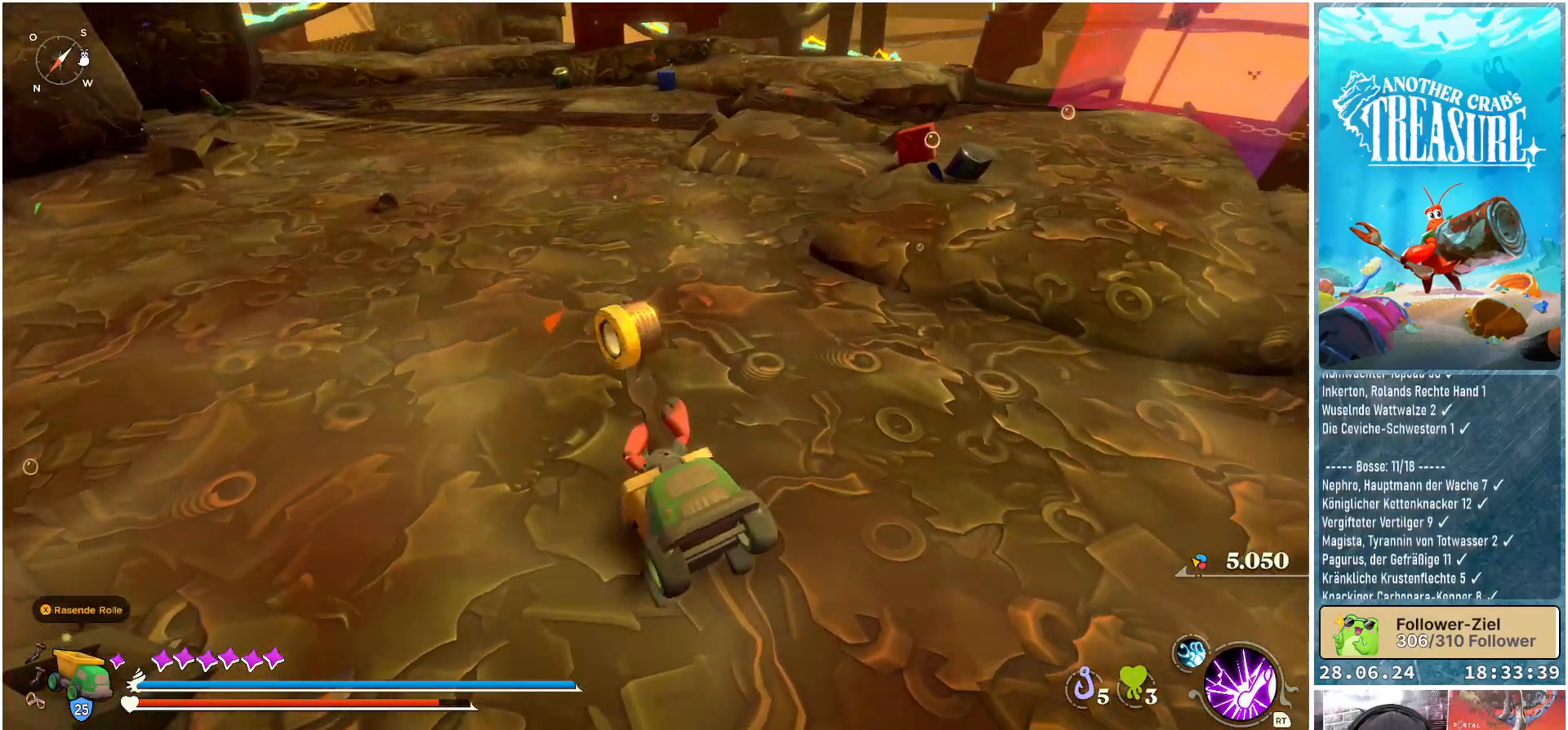
{"buttons": [], "left_stick": "up", "right_stick": "center", "events": []}
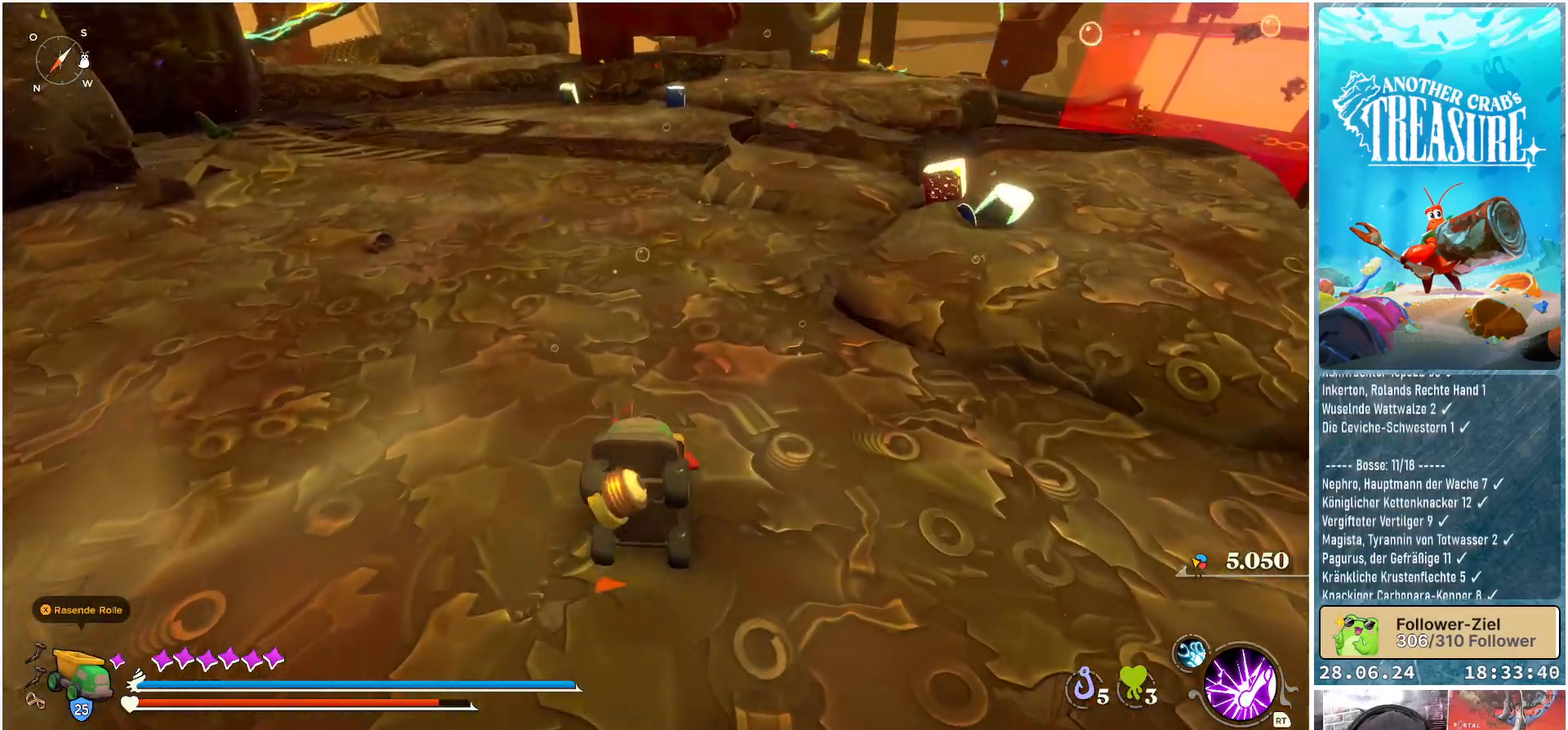
{"buttons": [], "left_stick": "up", "right_stick": "center", "events": [[50, "right_stick", "up-right"], [183, "right_stick", "center"]]}
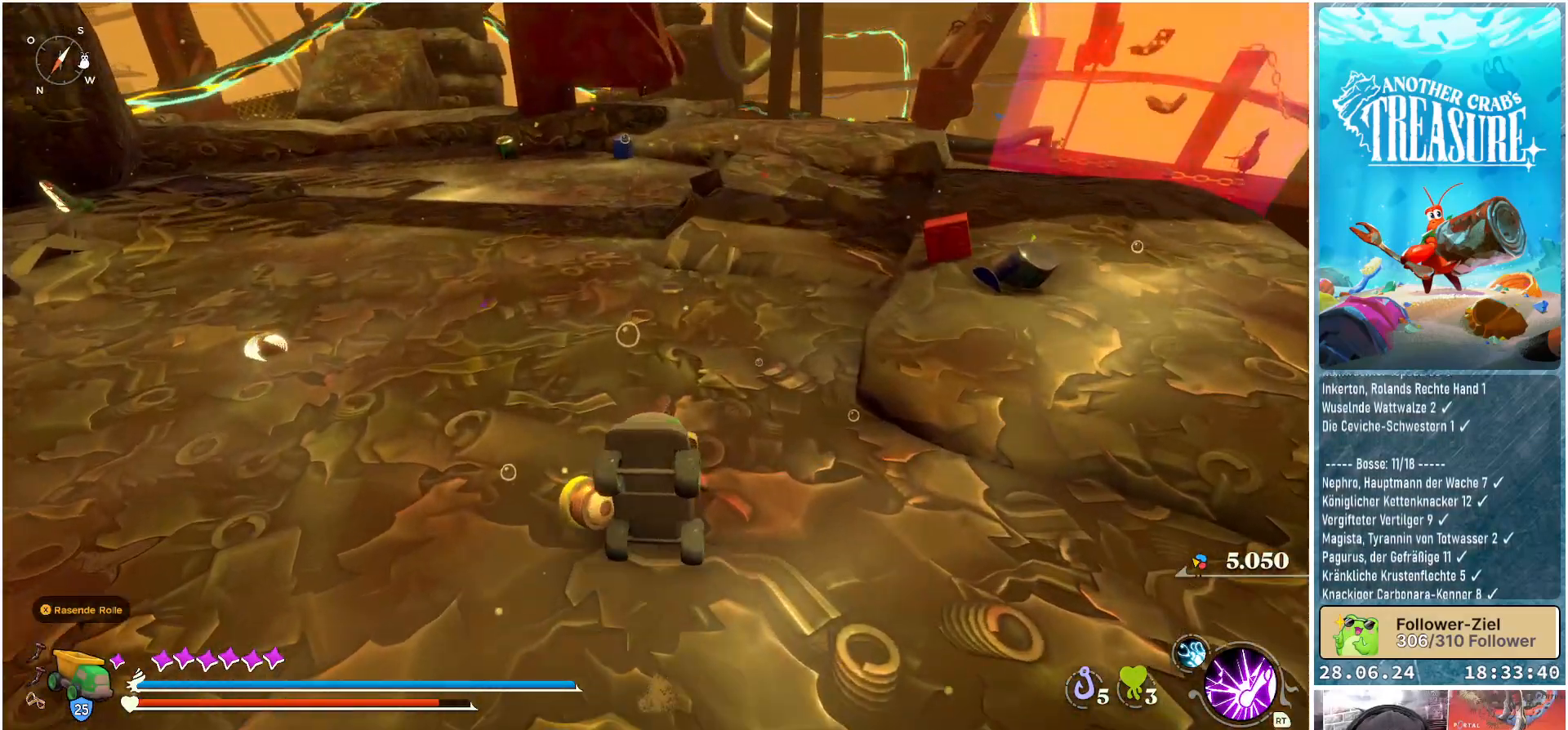
{"buttons": [], "left_stick": "up-right", "right_stick": "center", "events": [[400, "left_stick", "up-right"]]}
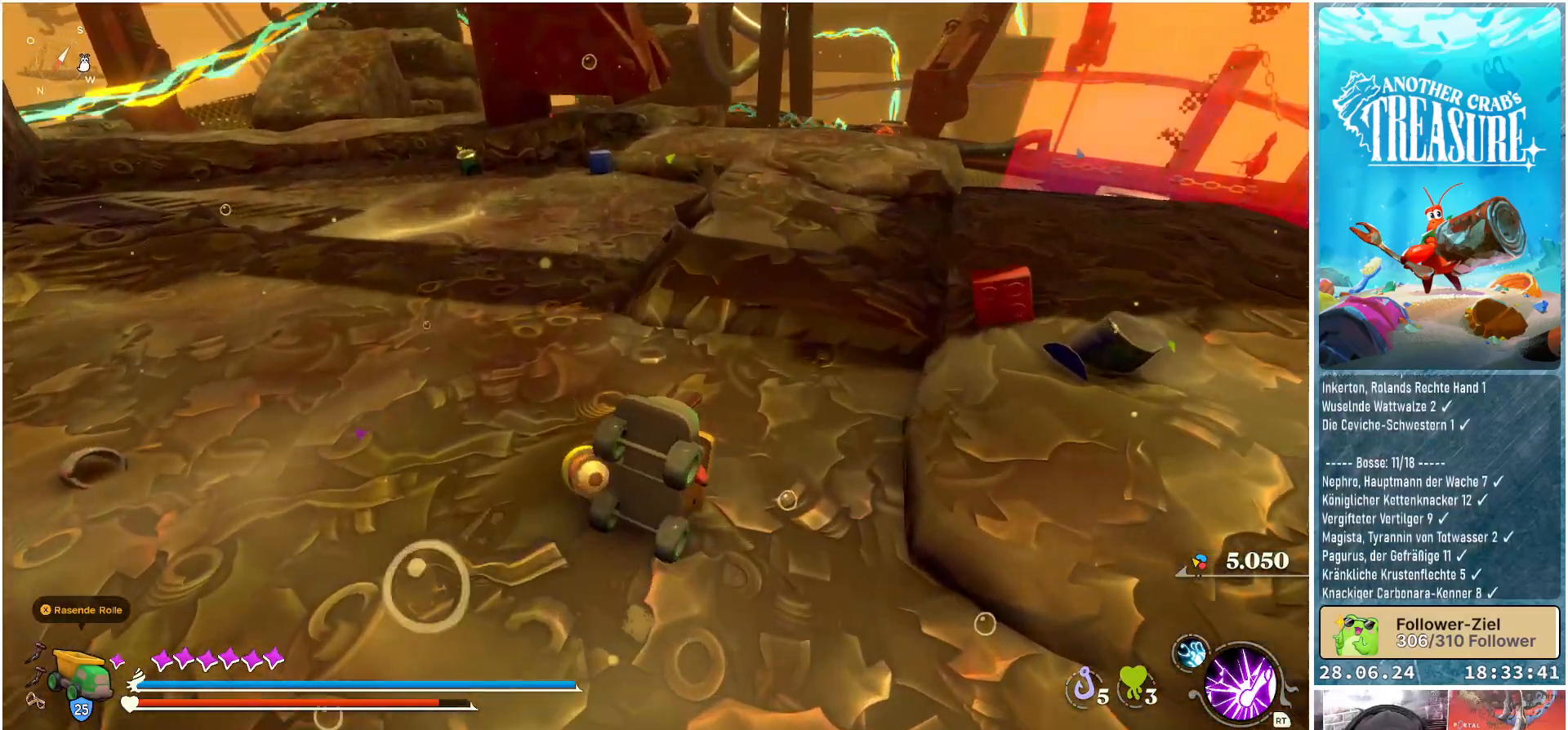
{"buttons": [], "left_stick": "up-right", "right_stick": "left", "events": [[167, "left_stick", "up"], [350, "right_stick", "left"], [467, "left_stick", "up-right"]]}
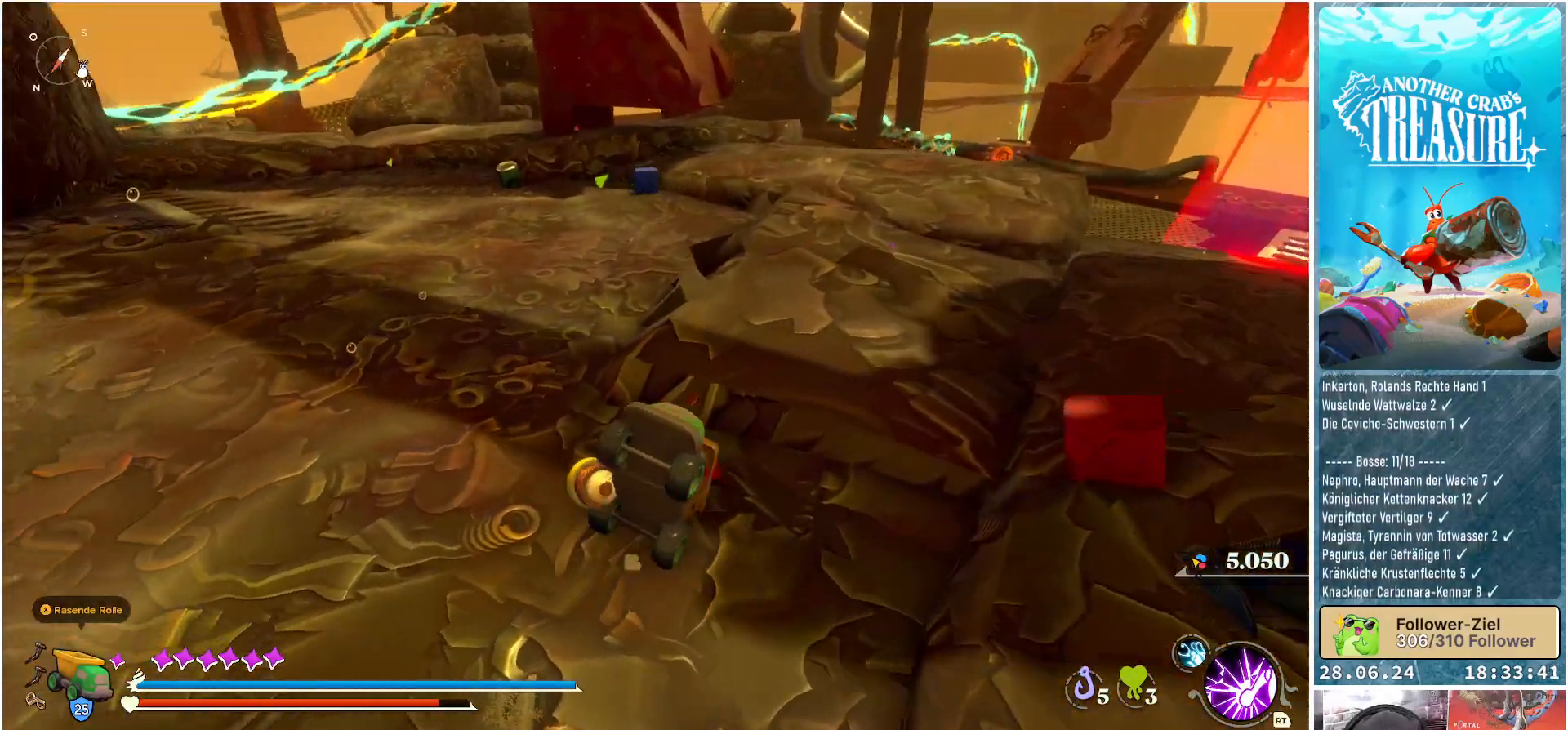
{"buttons": [], "left_stick": "right", "right_stick": "center", "events": [[100, "left_stick", "right"], [300, "right_stick", "center"], [400, "A", "down"], [483, "A", "up"]]}
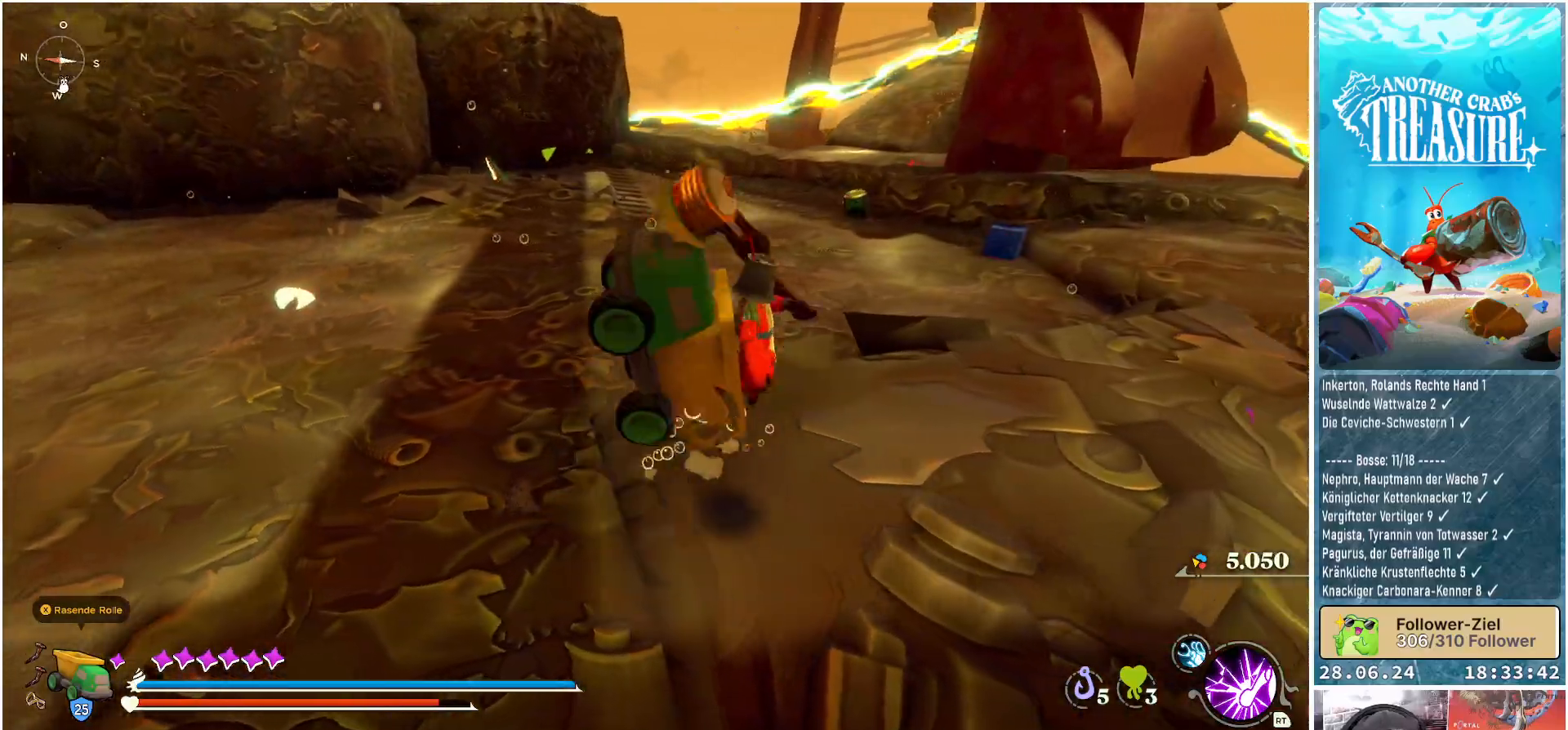
{"buttons": [], "left_stick": "up-right", "right_stick": "center", "events": [[250, "left_stick", "up-right"]]}
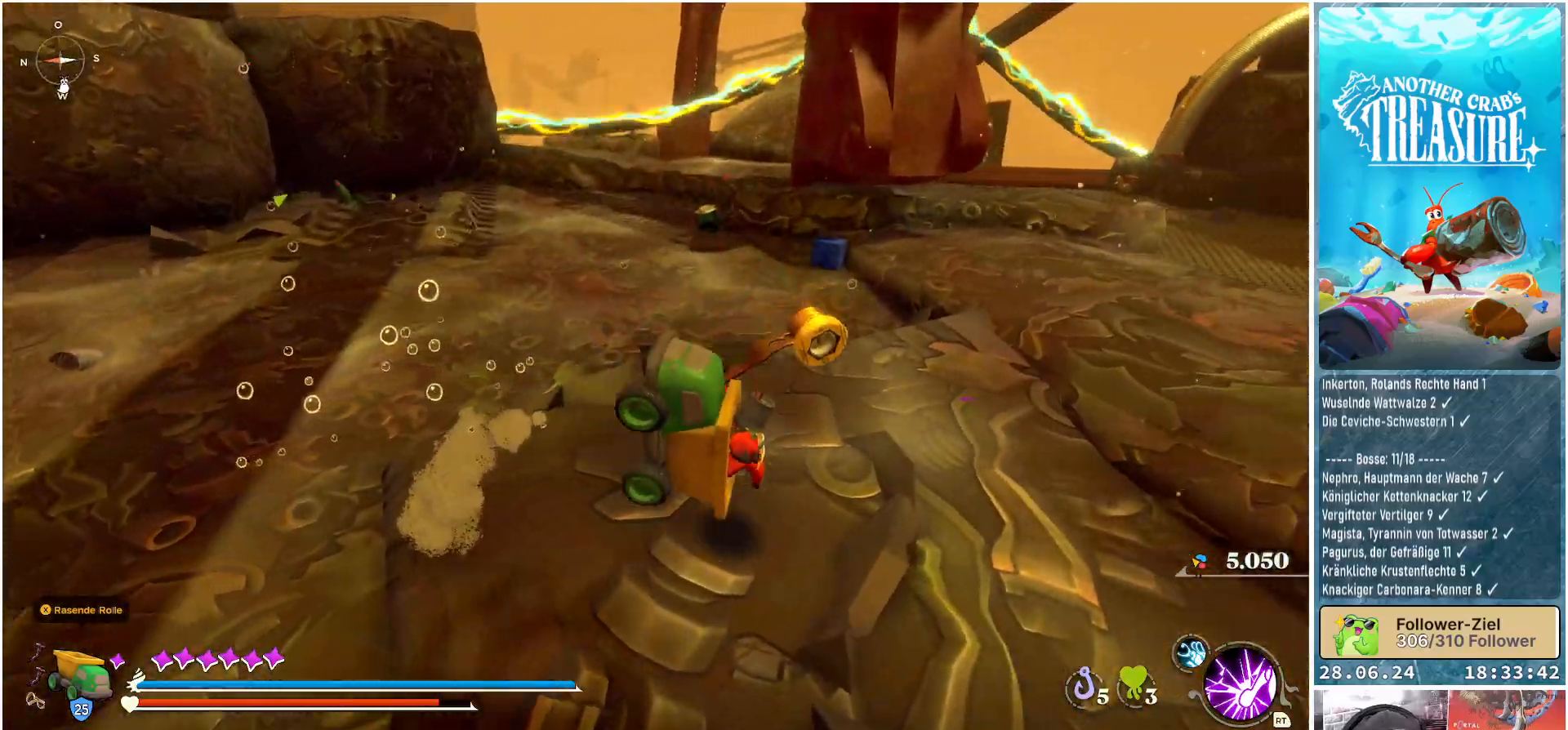
{"buttons": [], "left_stick": "up-right", "right_stick": "left", "events": [[250, "right_stick", "left"]]}
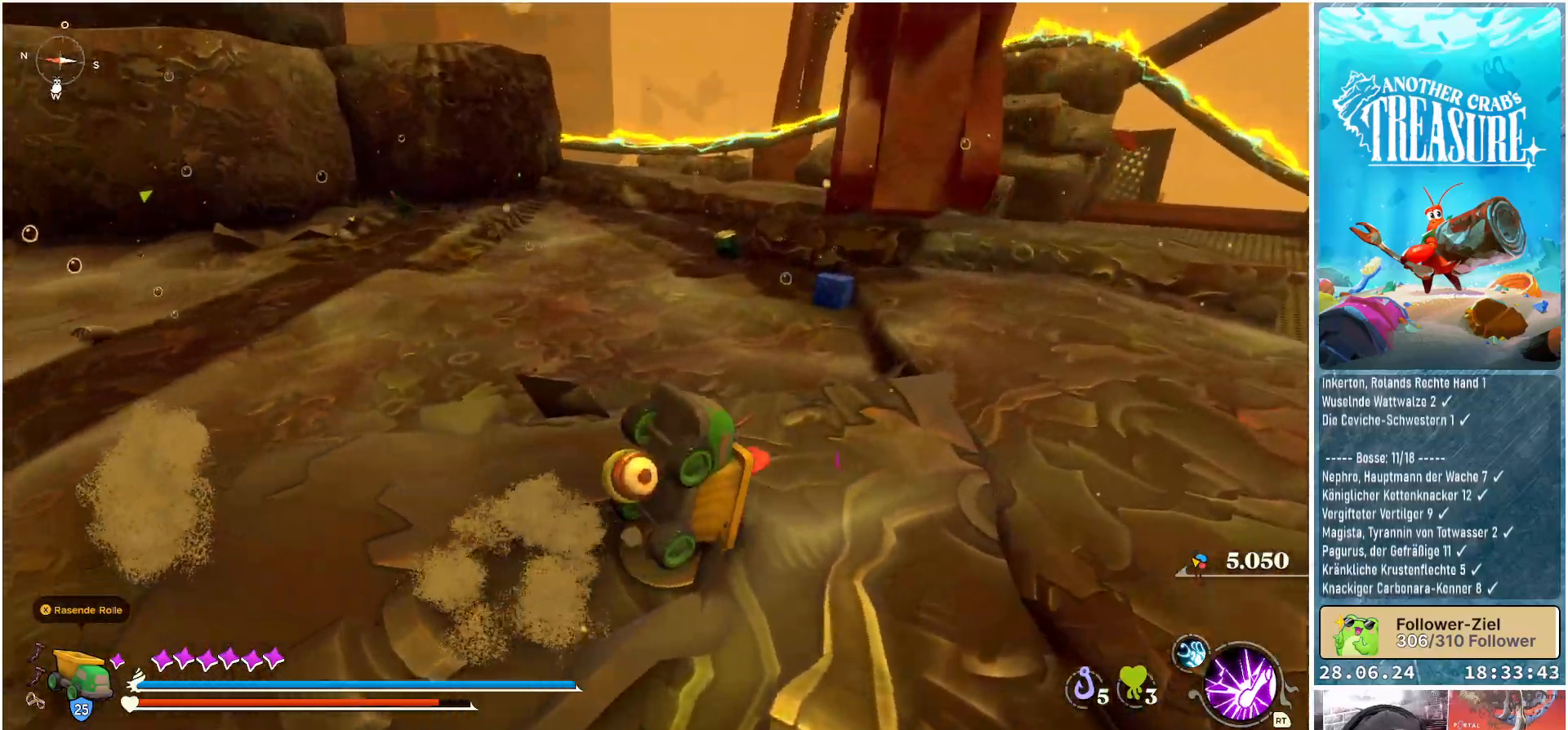
{"buttons": [], "left_stick": "up-right", "right_stick": "center", "events": [[100, "right_stick", "center"]]}
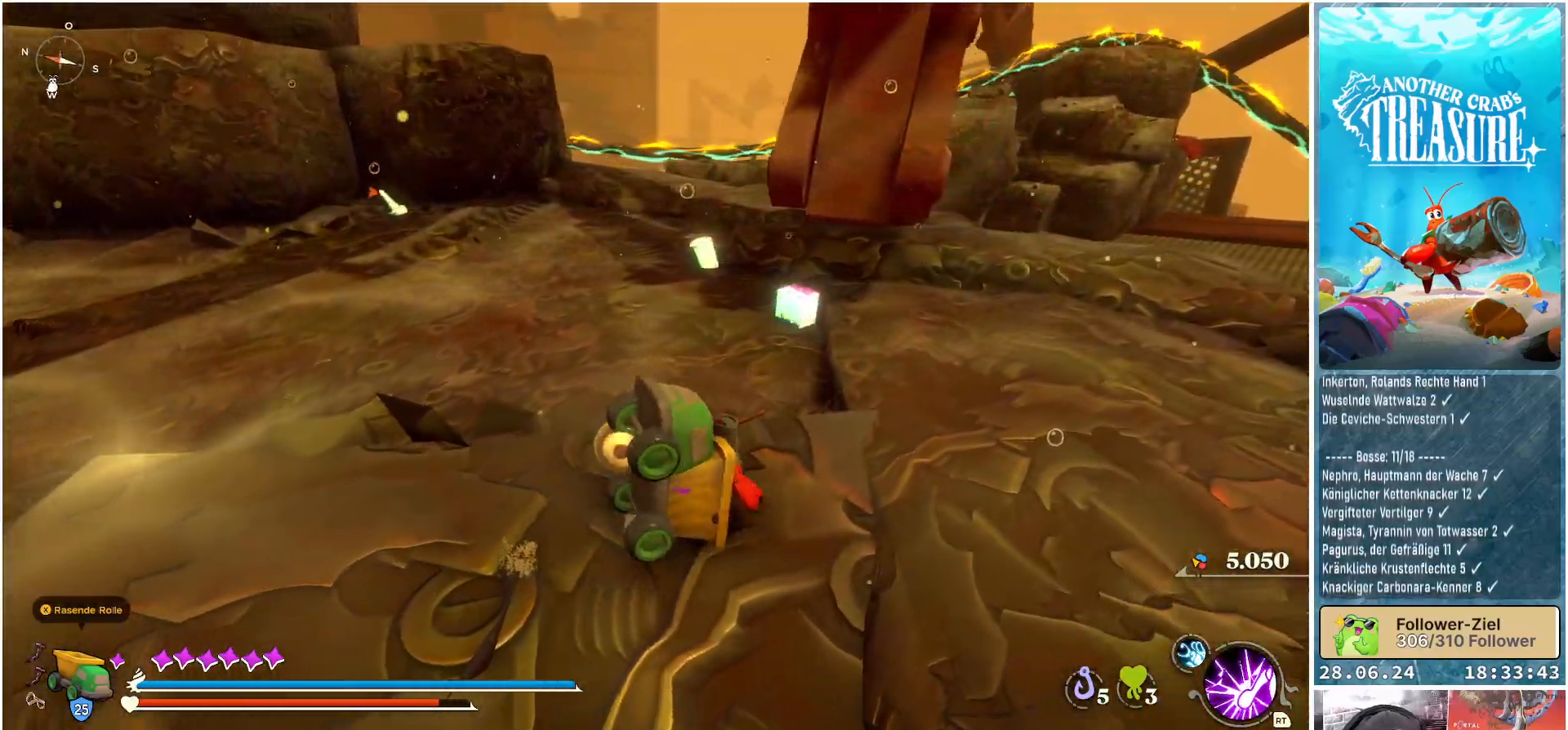
{"buttons": [], "left_stick": "up-right", "right_stick": "center", "events": [[300, "A", "down"], [383, "A", "up"]]}